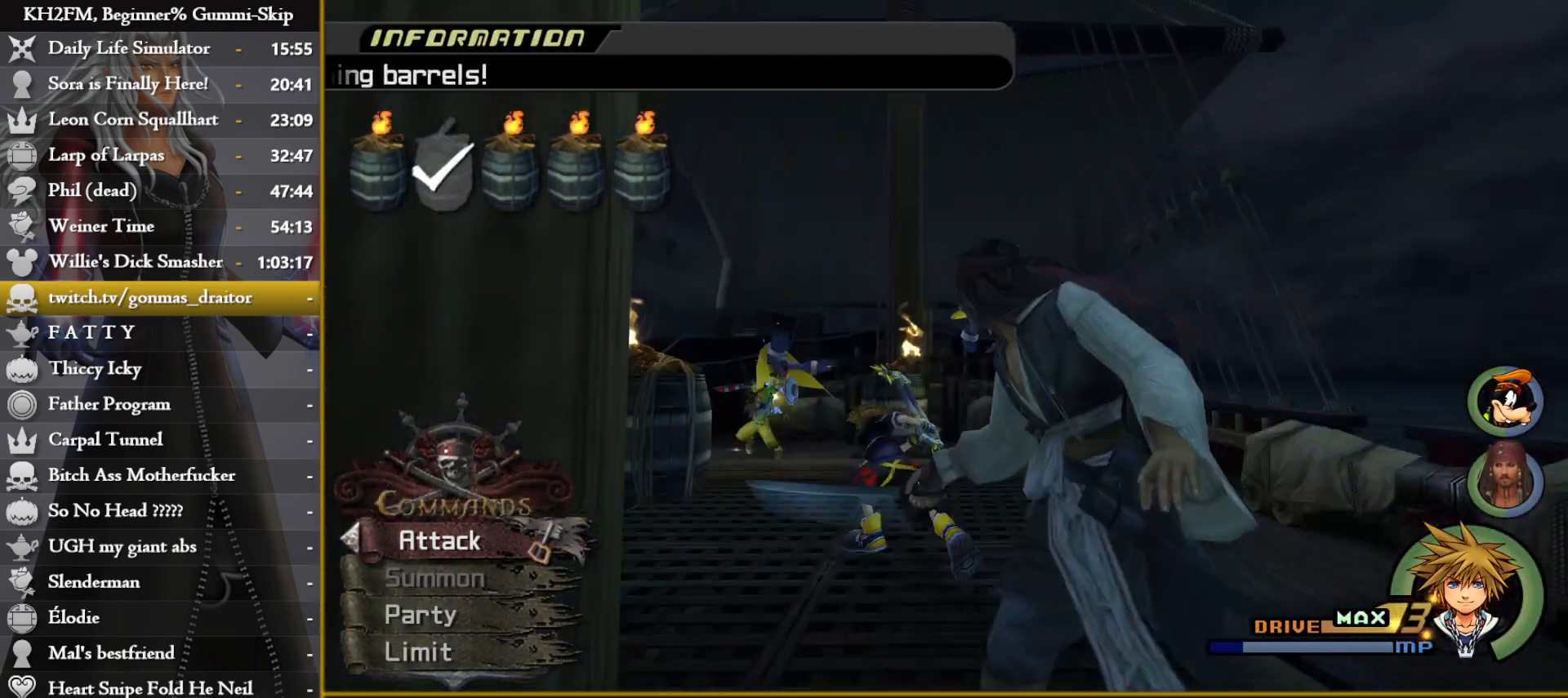
Gameplay with a controller (PlayStation layout); each line is a JSON object with the inputs held at the frame after it. "events" lists button and stick changes between this image and that frame as [ms after this image, input, new state], when the widget could be followed in between.
{"buttons": [], "left_stick": "up-left", "right_stick": "center", "events": [[117, "left_stick", "up"], [150, "right_stick", "center"], [267, "TRIANGLE", "down"], [317, "left_stick", "up-left"], [333, "TRIANGLE", "up"], [400, "TRIANGLE", "down"], [483, "TRIANGLE", "up"]]}
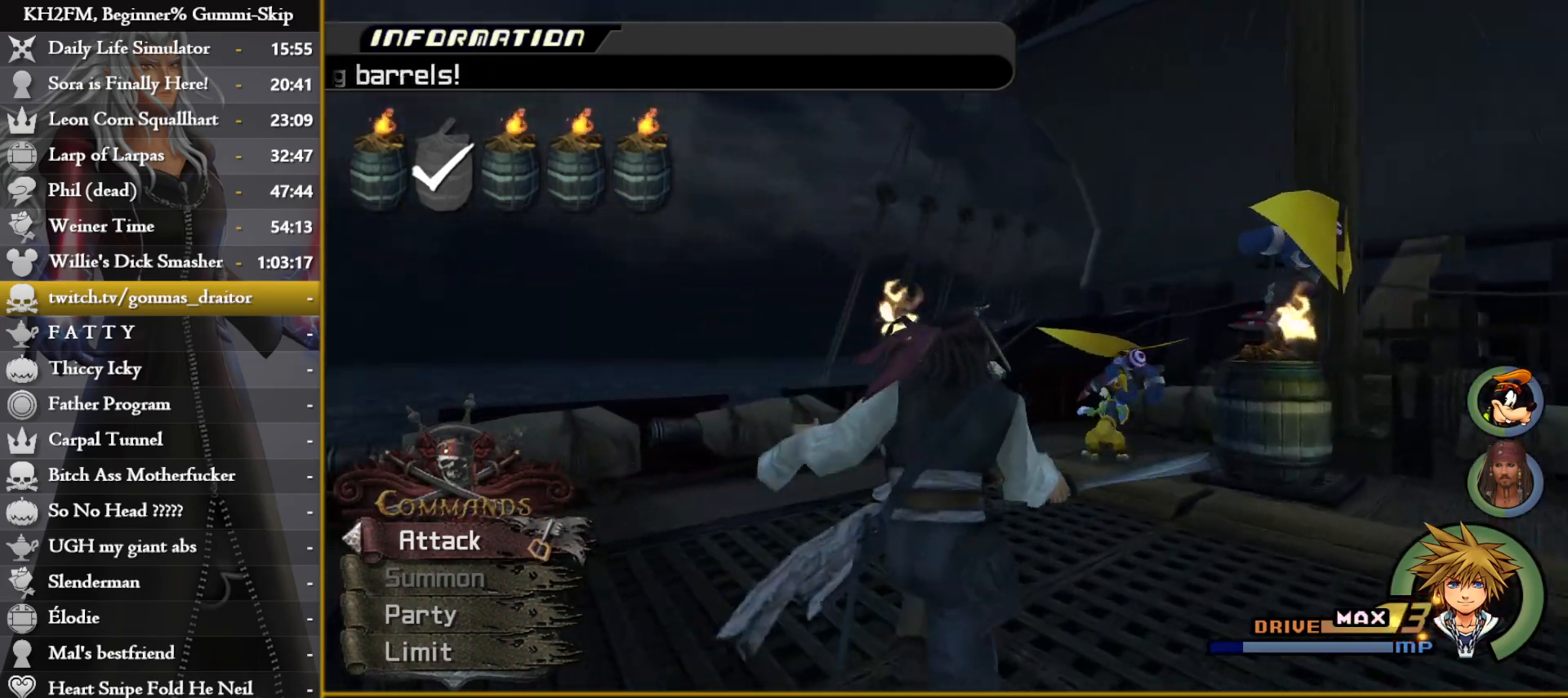
{"buttons": ["DPAD_LEFT"], "left_stick": "center", "right_stick": "center", "events": [[50, "left_stick", "up"], [67, "TRIANGLE", "down"], [117, "TRIANGLE", "up"], [200, "TRIANGLE", "down"], [250, "left_stick", "center"], [267, "TRIANGLE", "up"], [333, "TRIANGLE", "down"], [417, "DPAD_LEFT", "down"], [417, "TRIANGLE", "up"]]}
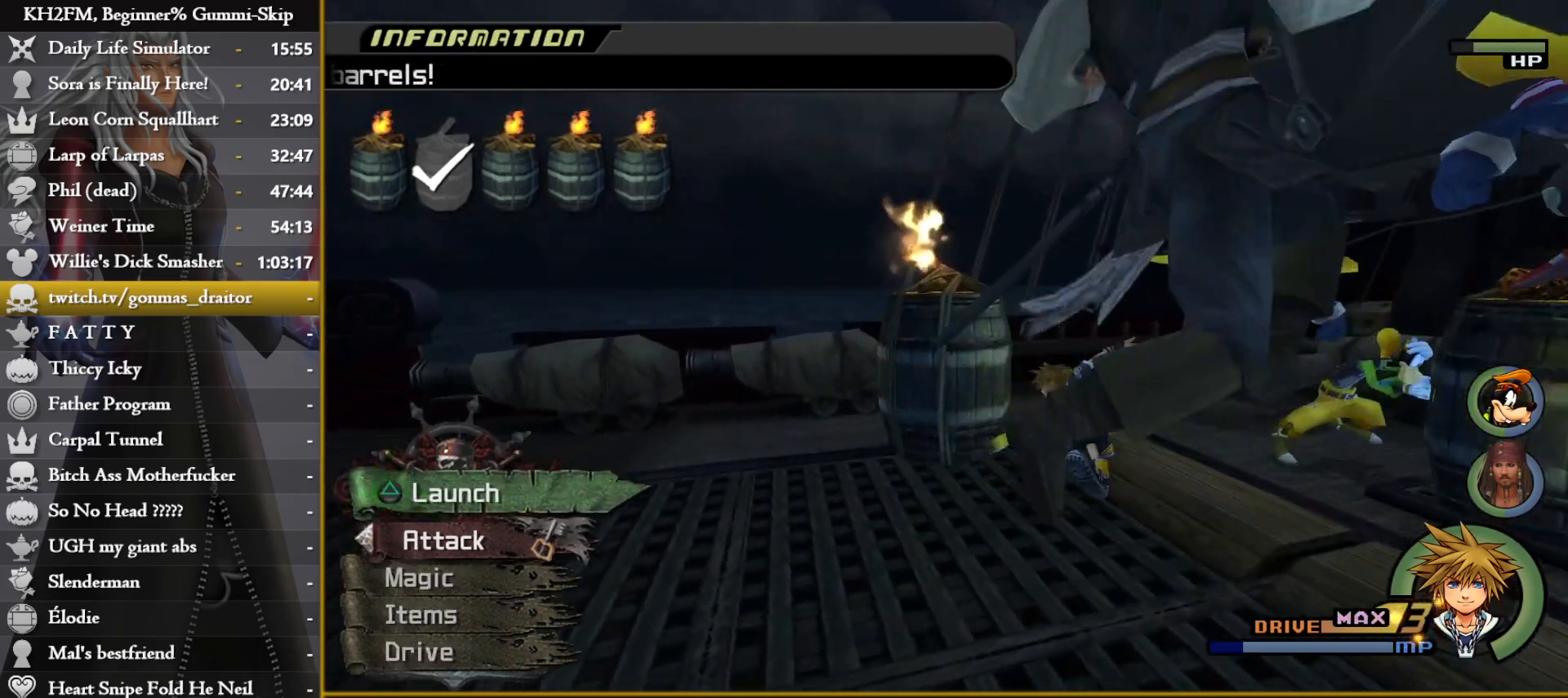
{"buttons": [], "left_stick": "center", "right_stick": "center", "events": [[17, "DPAD_LEFT", "up"], [100, "TRIANGLE", "down"], [183, "TRIANGLE", "up"], [250, "TRIANGLE", "down"], [333, "TRIANGLE", "up"], [400, "TRIANGLE", "down"], [467, "TRIANGLE", "up"]]}
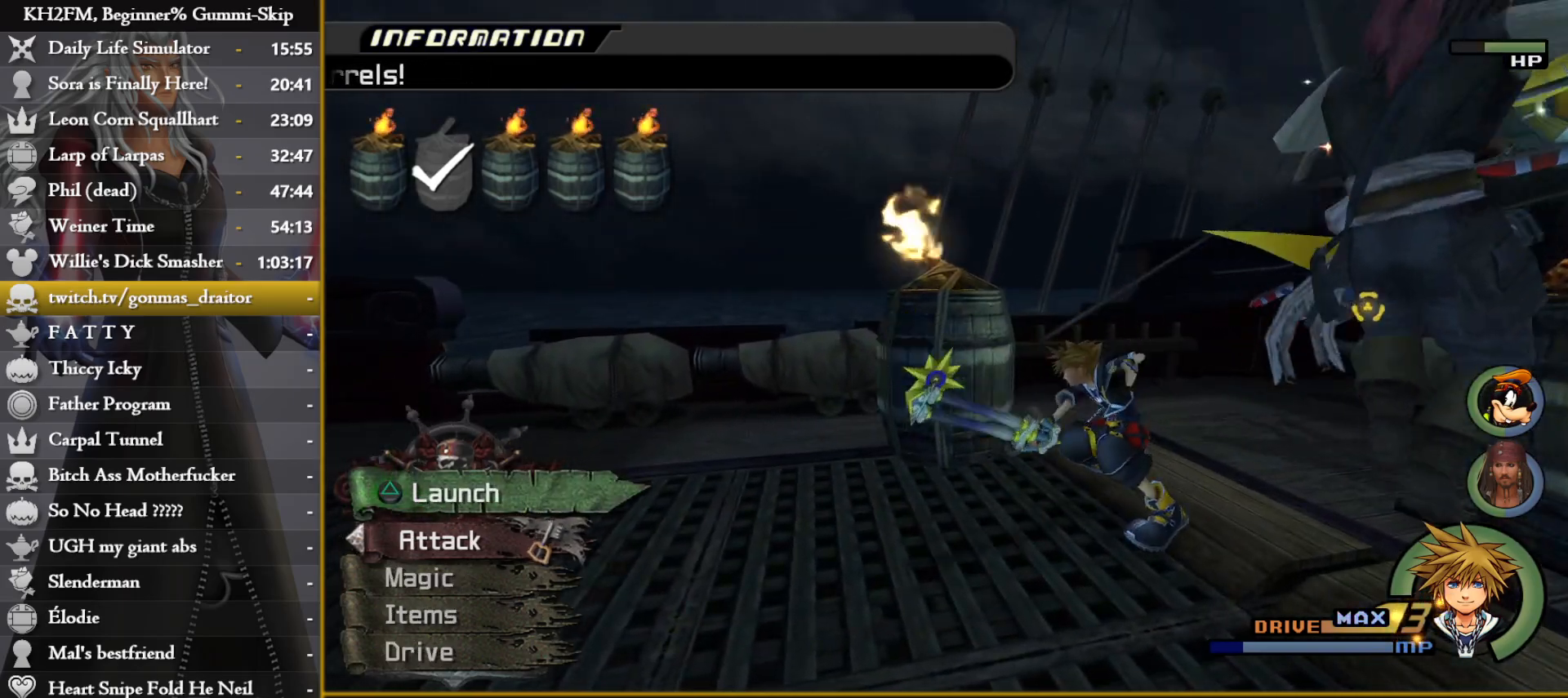
{"buttons": [], "left_stick": "down-right", "right_stick": "down-left", "events": [[167, "DPAD_UP", "down"], [267, "CROSS", "down"], [267, "DPAD_UP", "up"], [367, "CROSS", "up"], [383, "left_stick", "down-right"], [467, "right_stick", "down-left"]]}
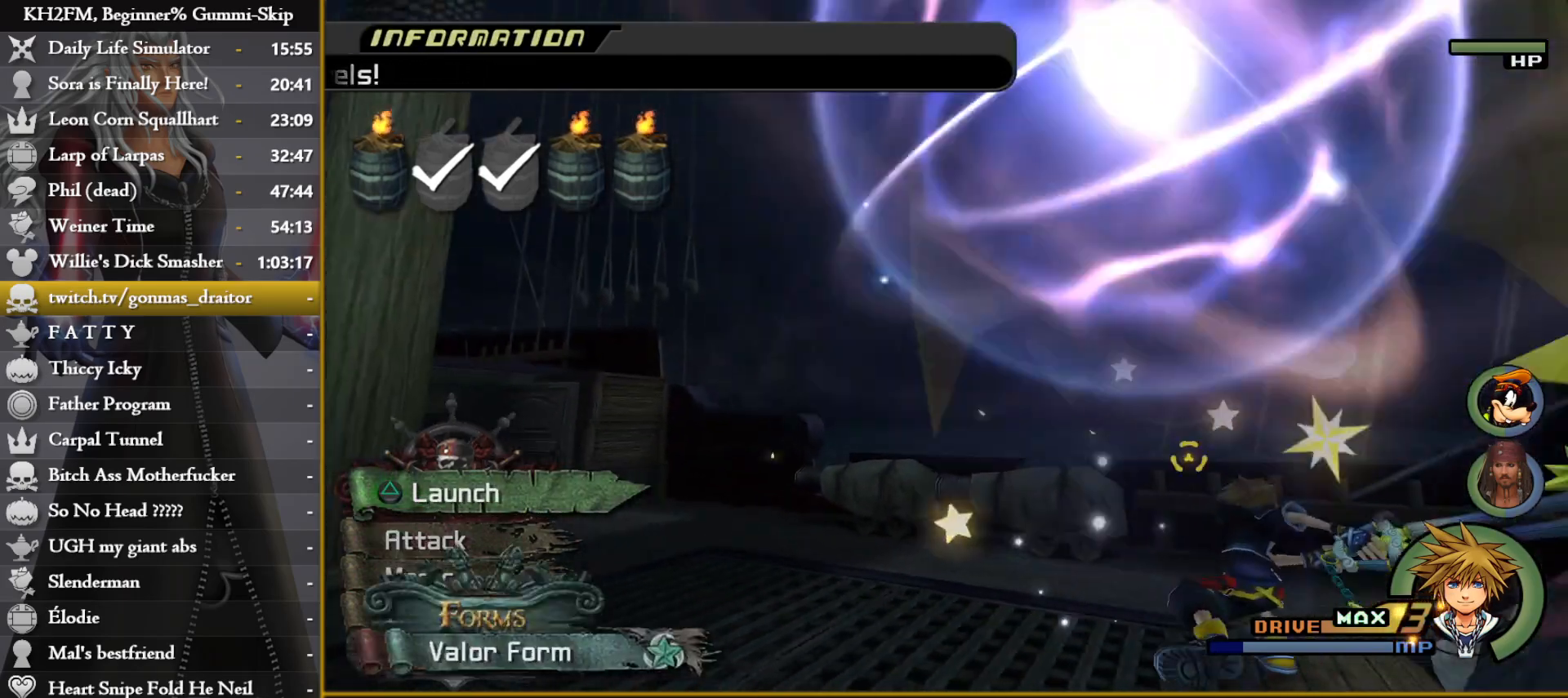
{"buttons": [], "left_stick": "down", "right_stick": "down", "events": [[100, "right_stick", "center"], [200, "right_stick", "down-left"], [383, "left_stick", "down"], [417, "right_stick", "down"]]}
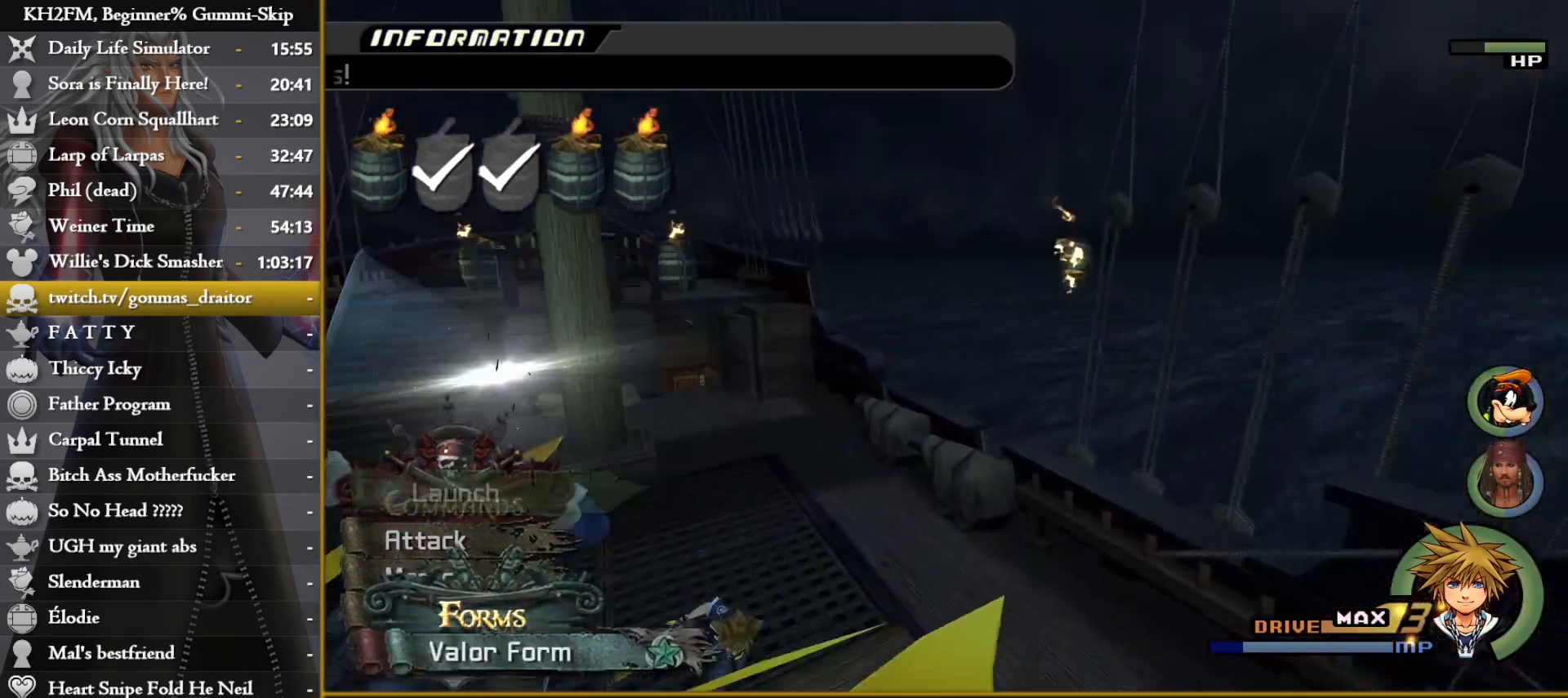
{"buttons": ["TRIANGLE"], "left_stick": "down", "right_stick": "center", "events": [[183, "CROSS", "down"], [217, "left_stick", "down-left"], [267, "CROSS", "up"], [317, "CROSS", "down"], [333, "right_stick", "center"], [383, "CROSS", "up"], [417, "left_stick", "down"], [467, "TRIANGLE", "down"]]}
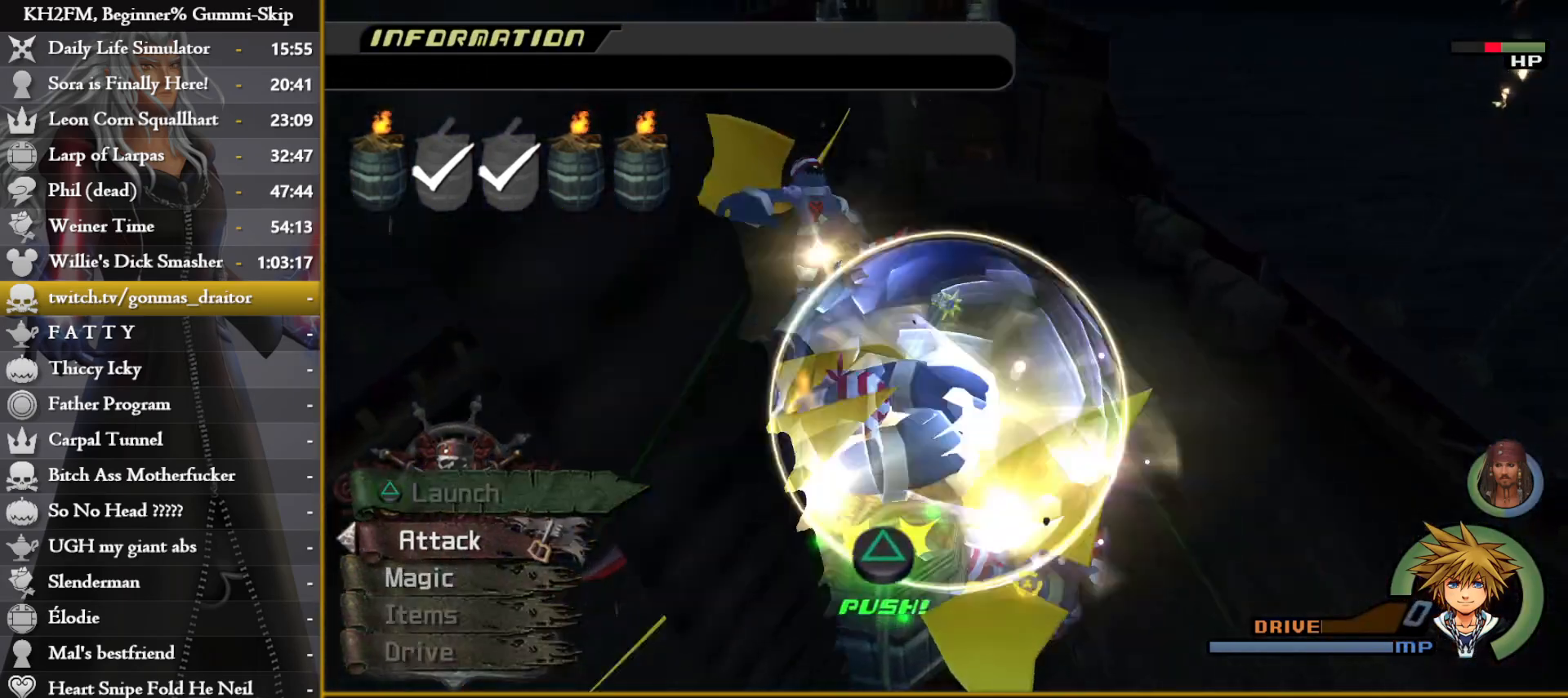
{"buttons": [], "left_stick": "down", "right_stick": "center", "events": [[50, "TRIANGLE", "up"], [117, "TRIANGLE", "down"], [183, "TRIANGLE", "up"], [250, "TRIANGLE", "down"], [333, "TRIANGLE", "up"], [400, "TRIANGLE", "down"], [483, "TRIANGLE", "up"]]}
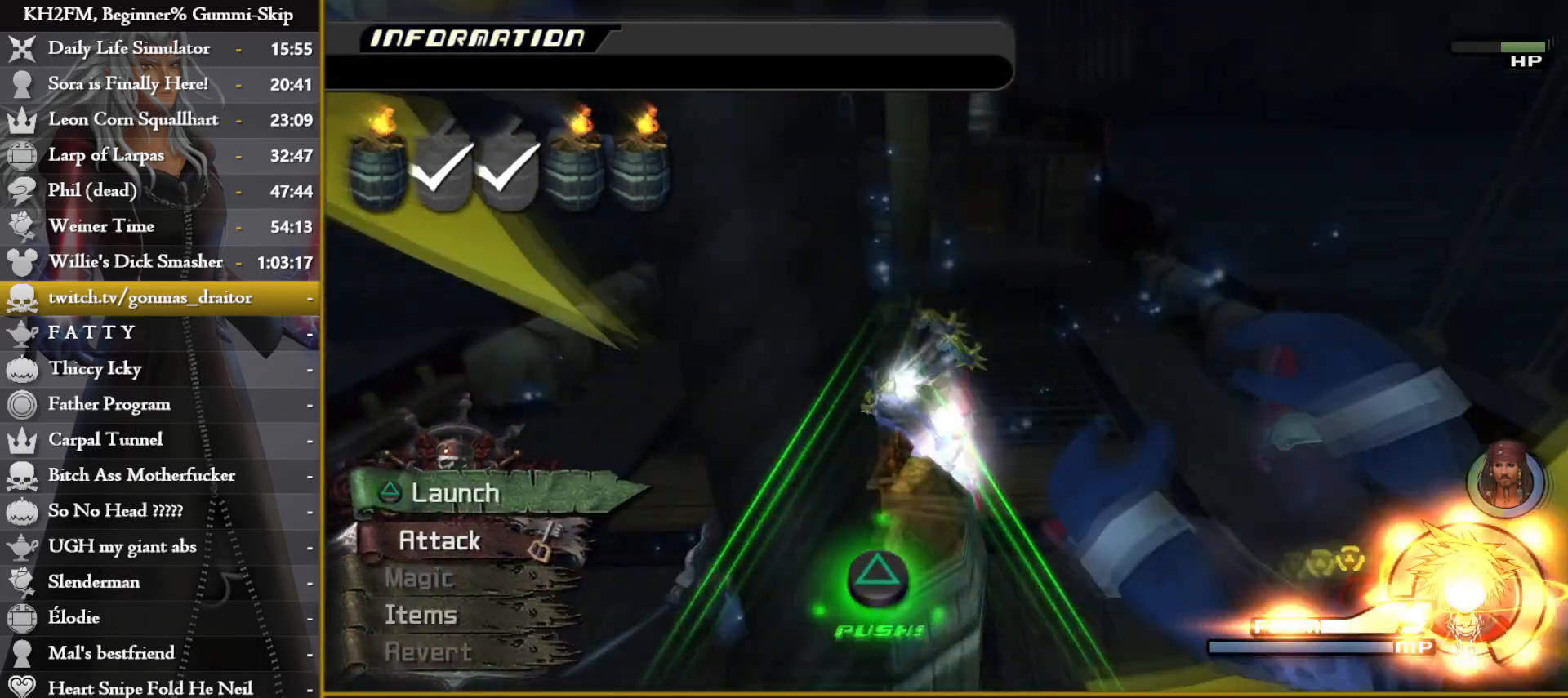
{"buttons": [], "left_stick": "center", "right_stick": "center", "events": [[50, "TRIANGLE", "down"], [117, "TRIANGLE", "up"], [200, "TRIANGLE", "down"], [283, "TRIANGLE", "up"], [350, "TRIANGLE", "down"], [367, "left_stick", "center"], [433, "TRIANGLE", "up"]]}
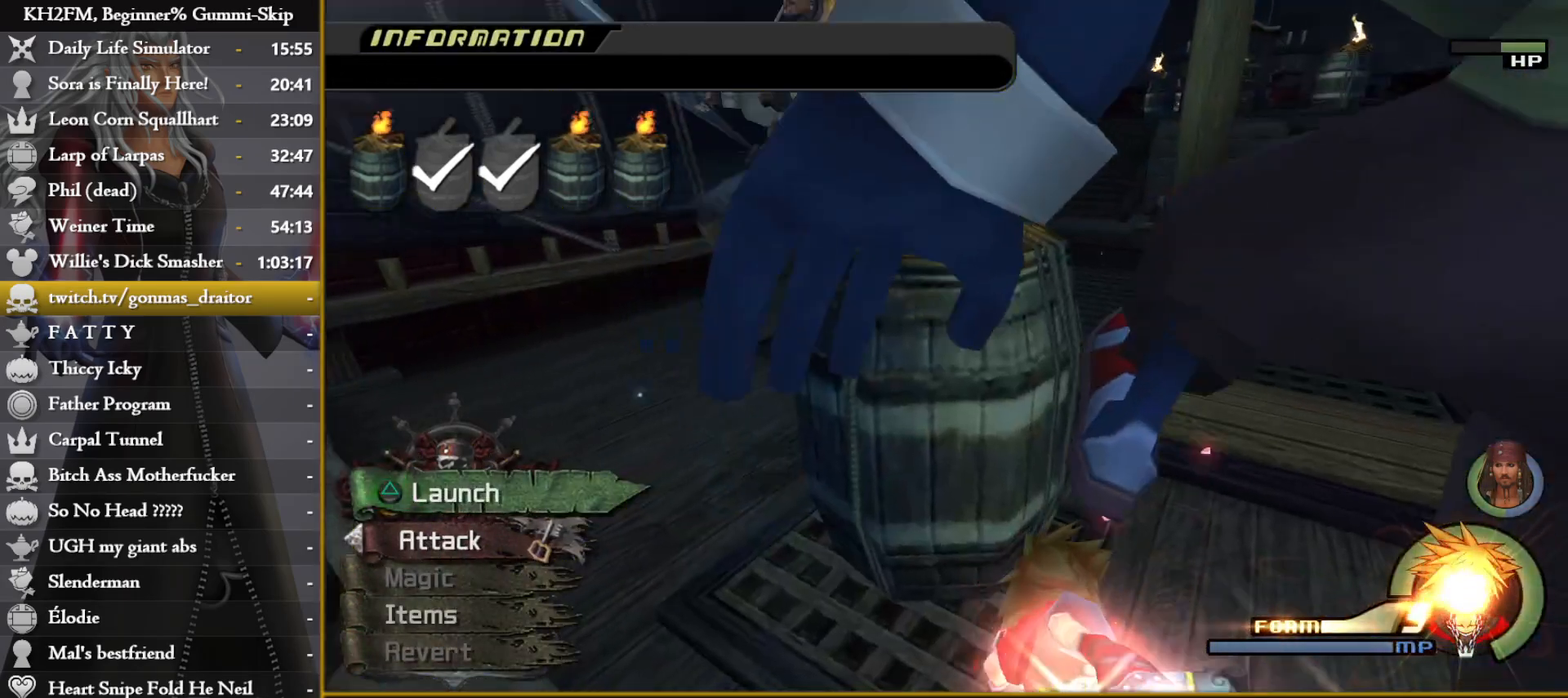
{"buttons": [], "left_stick": "right", "right_stick": "center", "events": [[17, "TRIANGLE", "down"], [17, "left_stick", "right"], [100, "TRIANGLE", "up"], [167, "TRIANGLE", "down"], [250, "TRIANGLE", "up"], [333, "TRIANGLE", "down"], [433, "TRIANGLE", "up"]]}
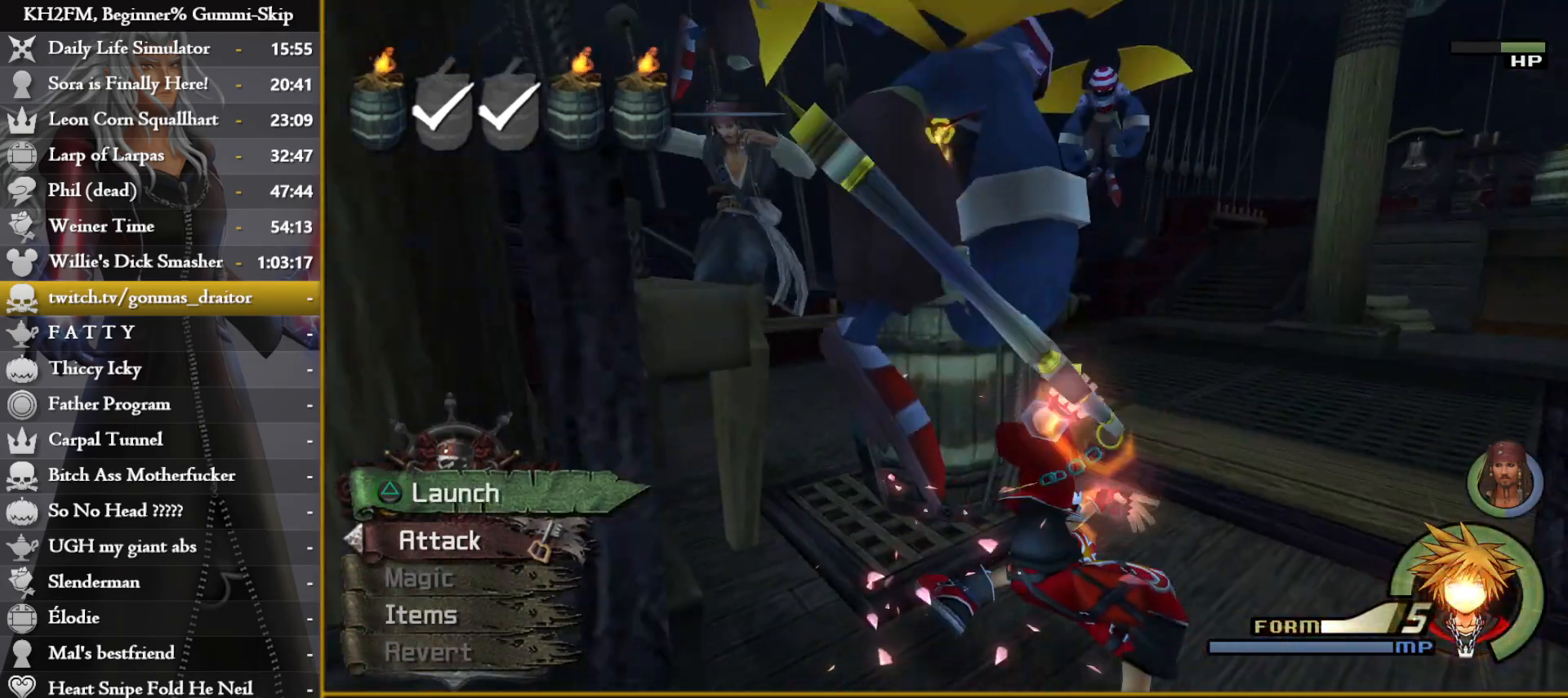
{"buttons": [], "left_stick": "right", "right_stick": "center", "events": [[250, "right_stick", "down-right"], [433, "right_stick", "center"]]}
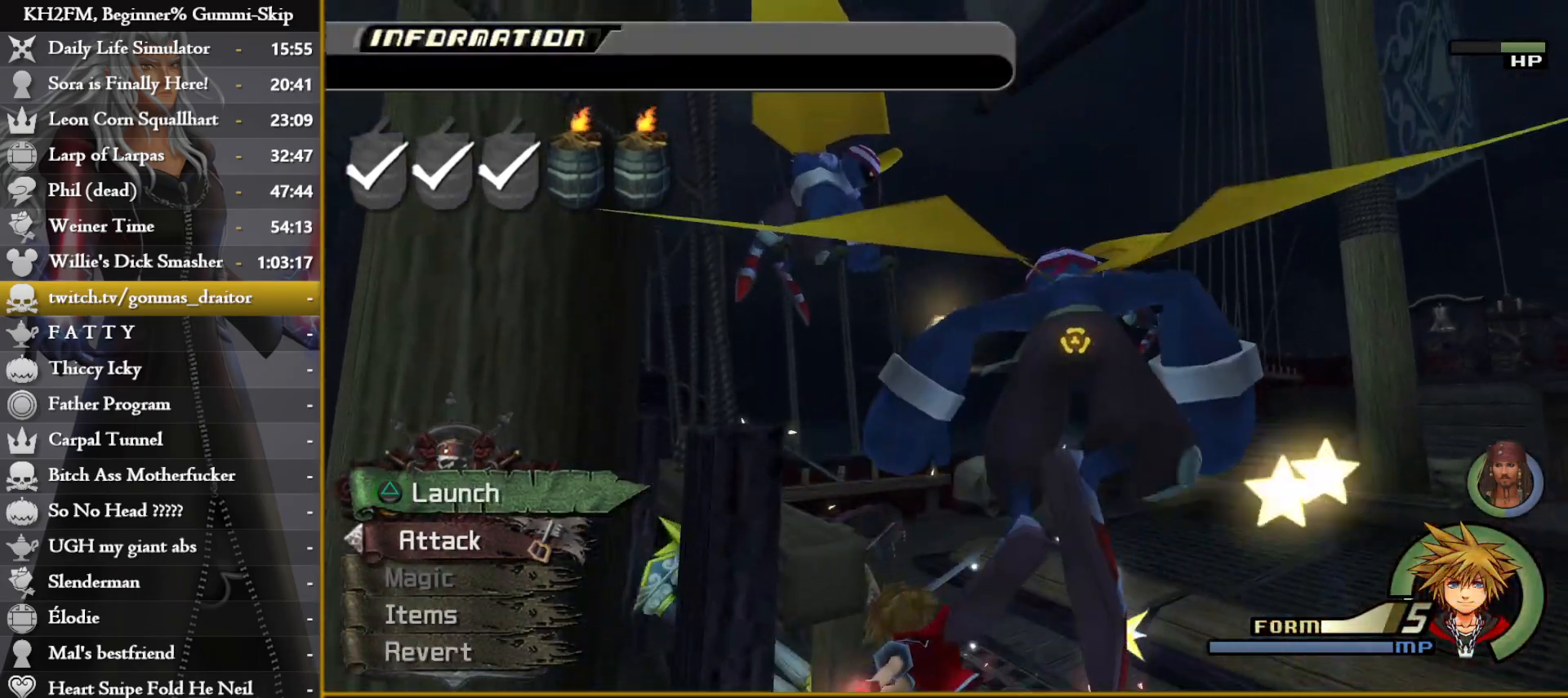
{"buttons": [], "left_stick": "right", "right_stick": "down-right", "events": [[17, "right_stick", "down-right"]]}
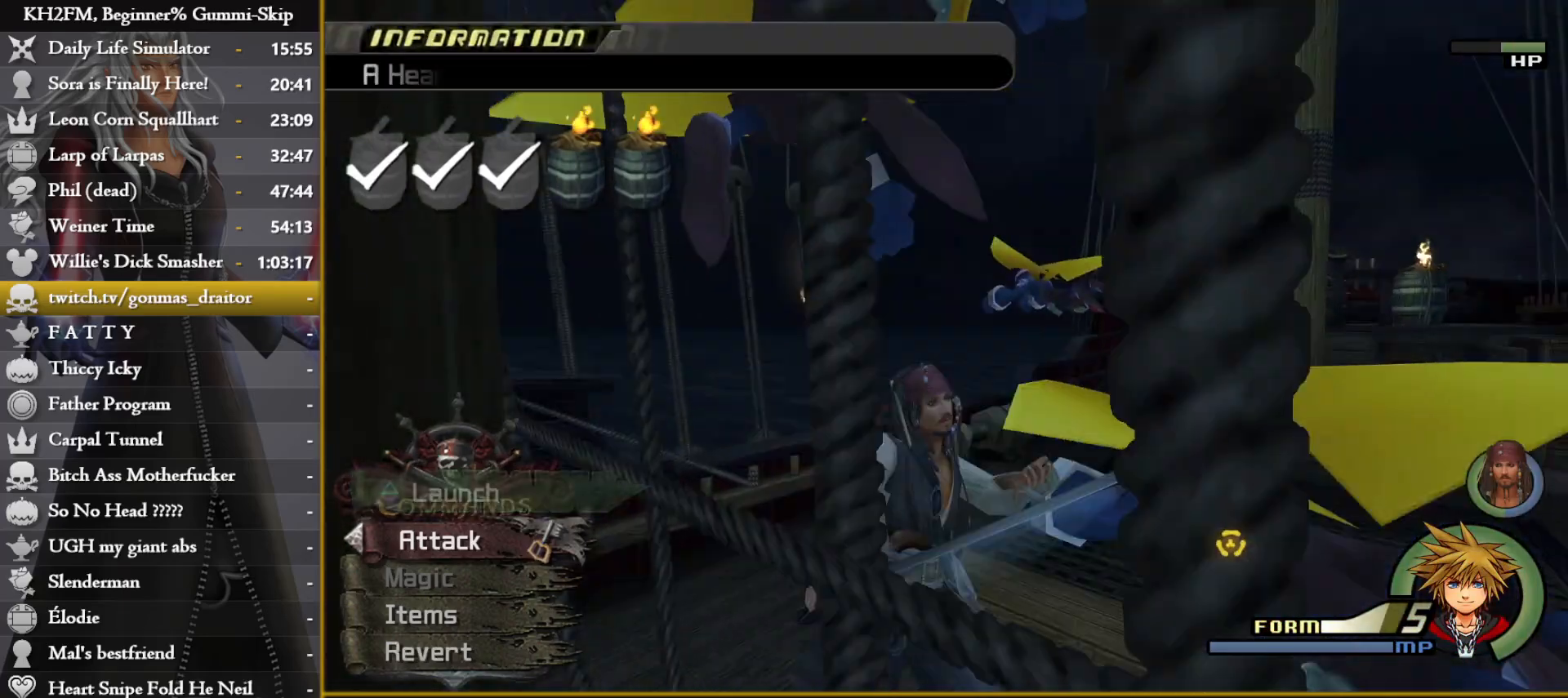
{"buttons": [], "left_stick": "up-left", "right_stick": "left", "events": [[50, "right_stick", "center"], [150, "left_stick", "up-right"], [267, "left_stick", "up"], [283, "R1", "down"], [367, "left_stick", "up-left"], [367, "right_stick", "left"], [400, "R1", "up"]]}
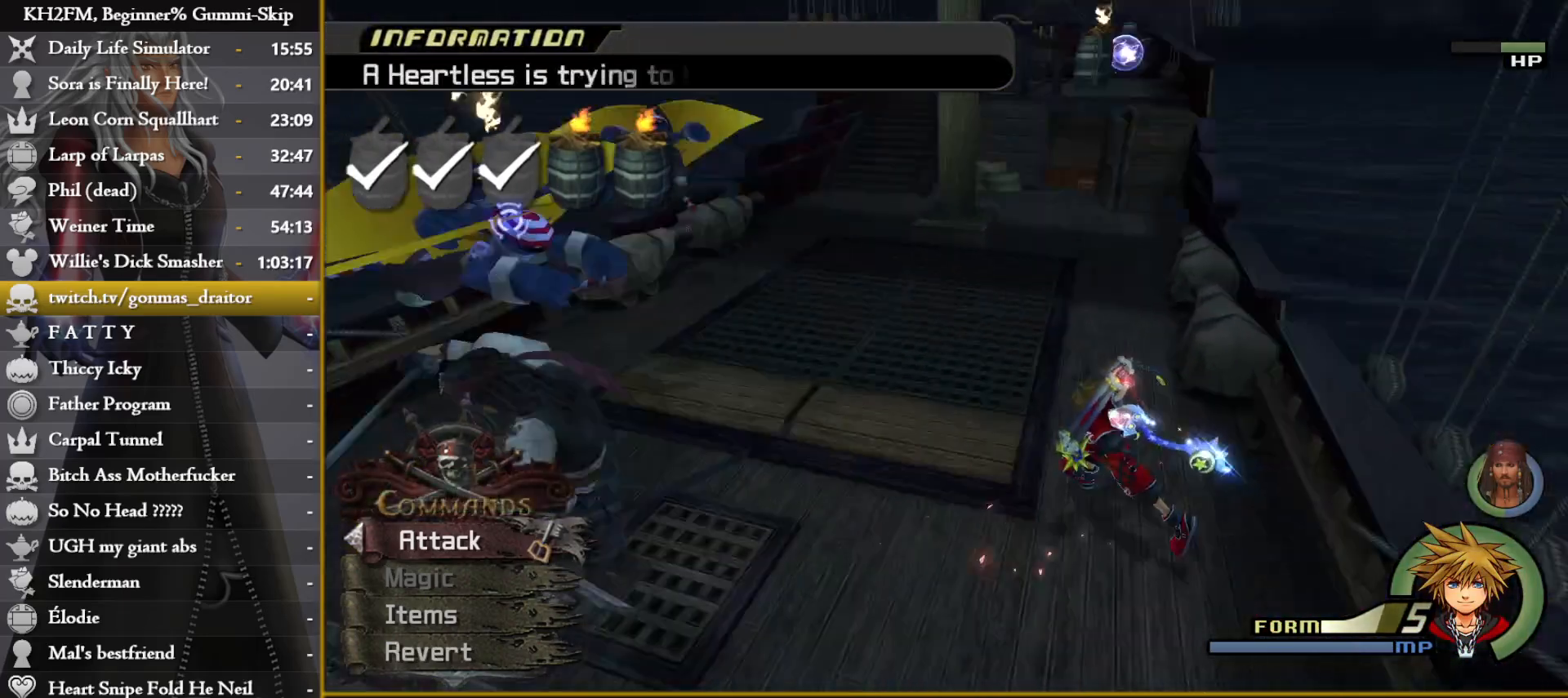
{"buttons": [], "left_stick": "up", "right_stick": "center", "events": [[117, "right_stick", "right"], [133, "left_stick", "up-right"], [167, "R1", "down"], [283, "R1", "up"], [367, "left_stick", "up"], [383, "right_stick", "center"]]}
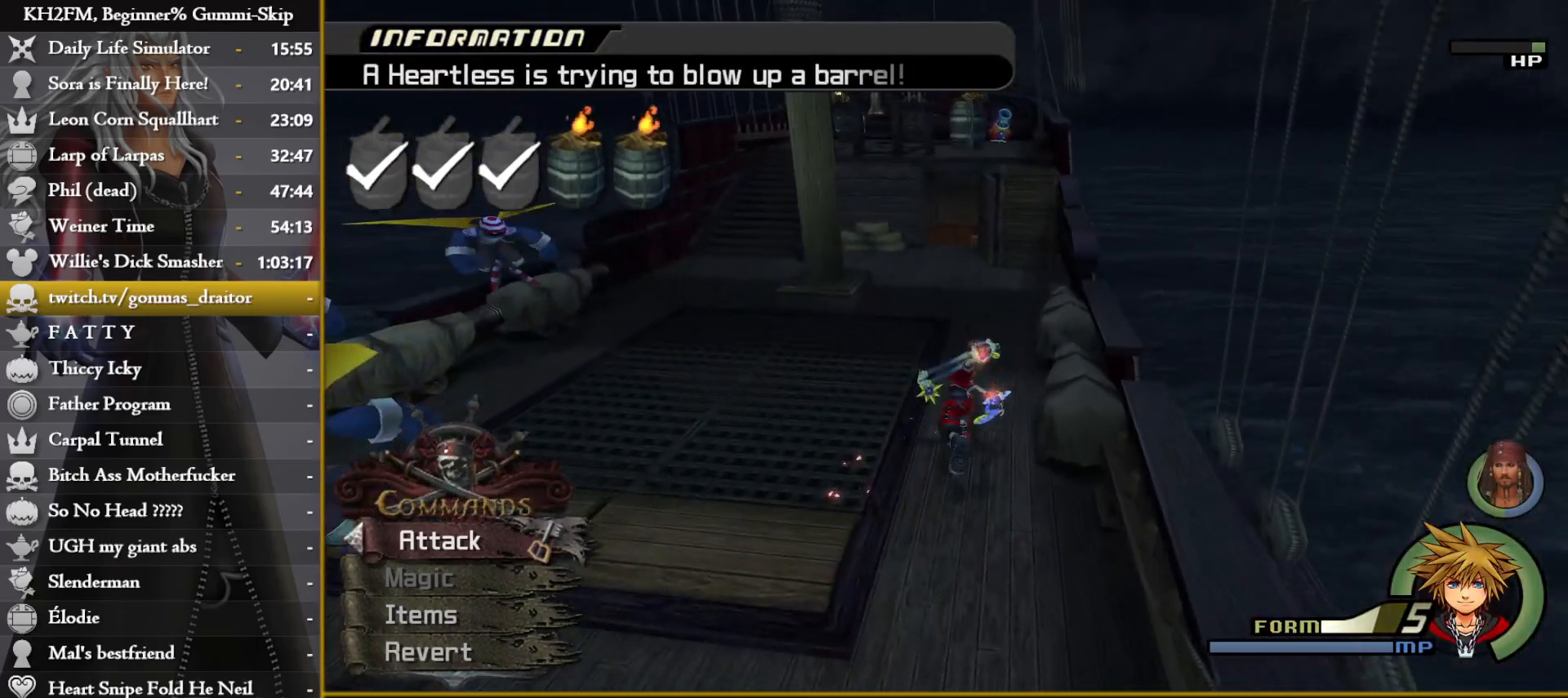
{"buttons": [], "left_stick": "up", "right_stick": "center", "events": [[267, "right_stick", "right"], [417, "right_stick", "center"]]}
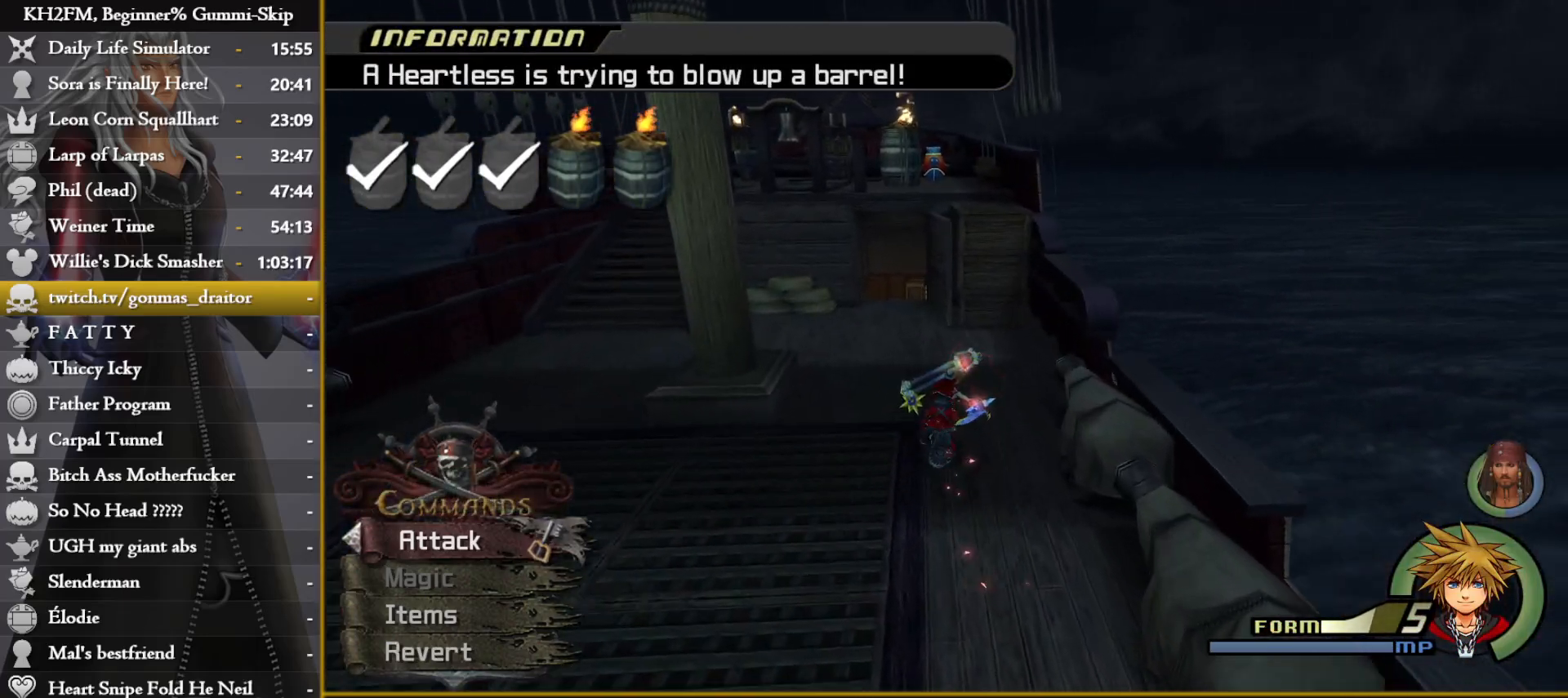
{"buttons": ["CIRCLE"], "left_stick": "up", "right_stick": "center", "events": [[200, "CIRCLE", "down"]]}
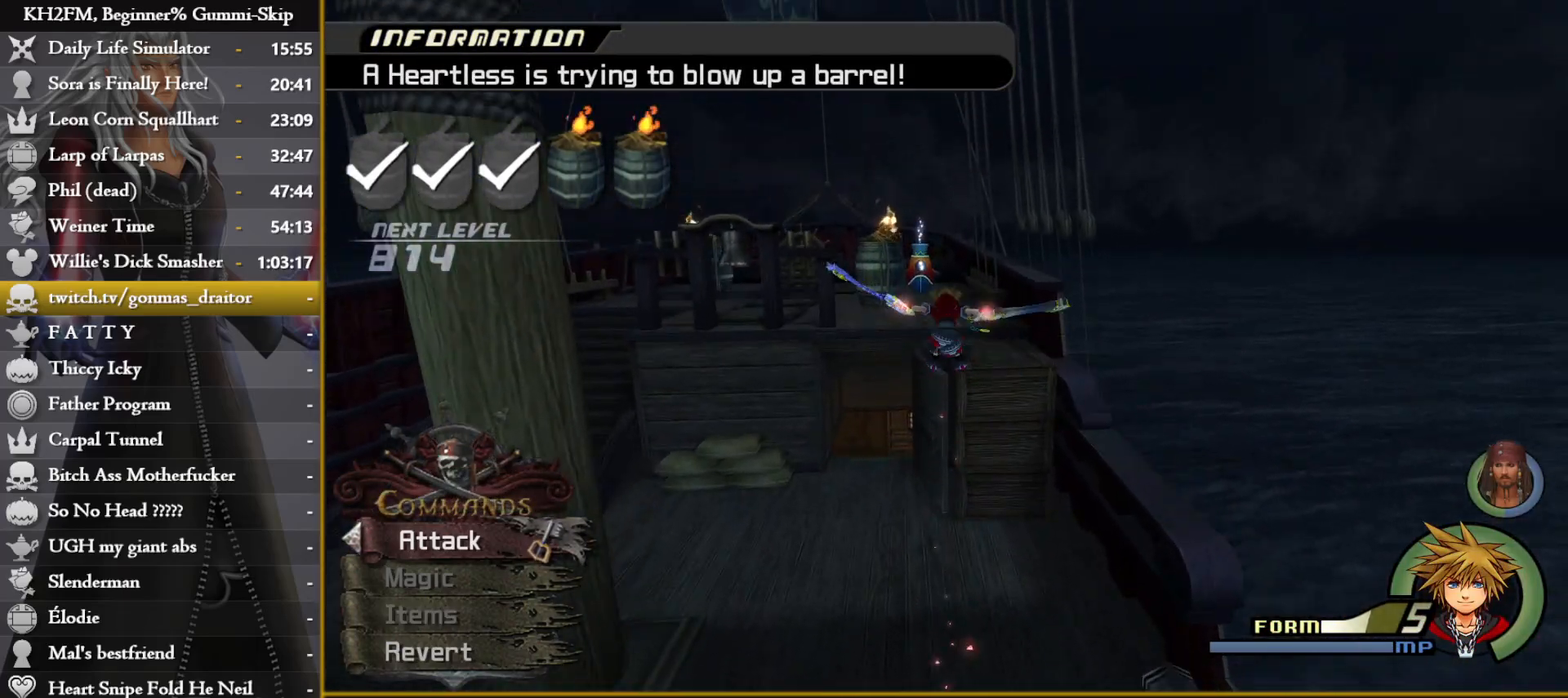
{"buttons": [], "left_stick": "up", "right_stick": "left", "events": [[300, "CIRCLE", "up"], [433, "right_stick", "left"]]}
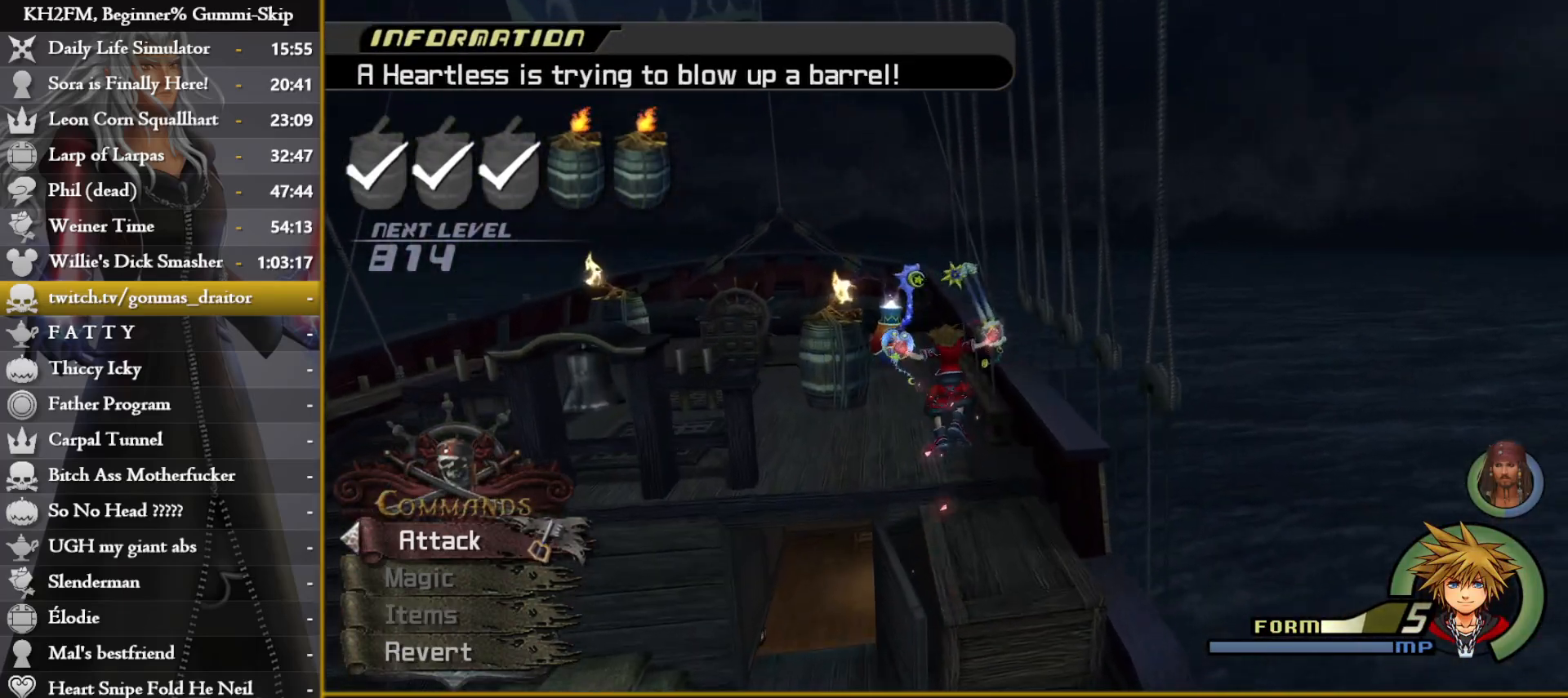
{"buttons": [], "left_stick": "up", "right_stick": "down-left", "events": [[267, "right_stick", "down-left"], [400, "TRIANGLE", "down"], [500, "TRIANGLE", "up"]]}
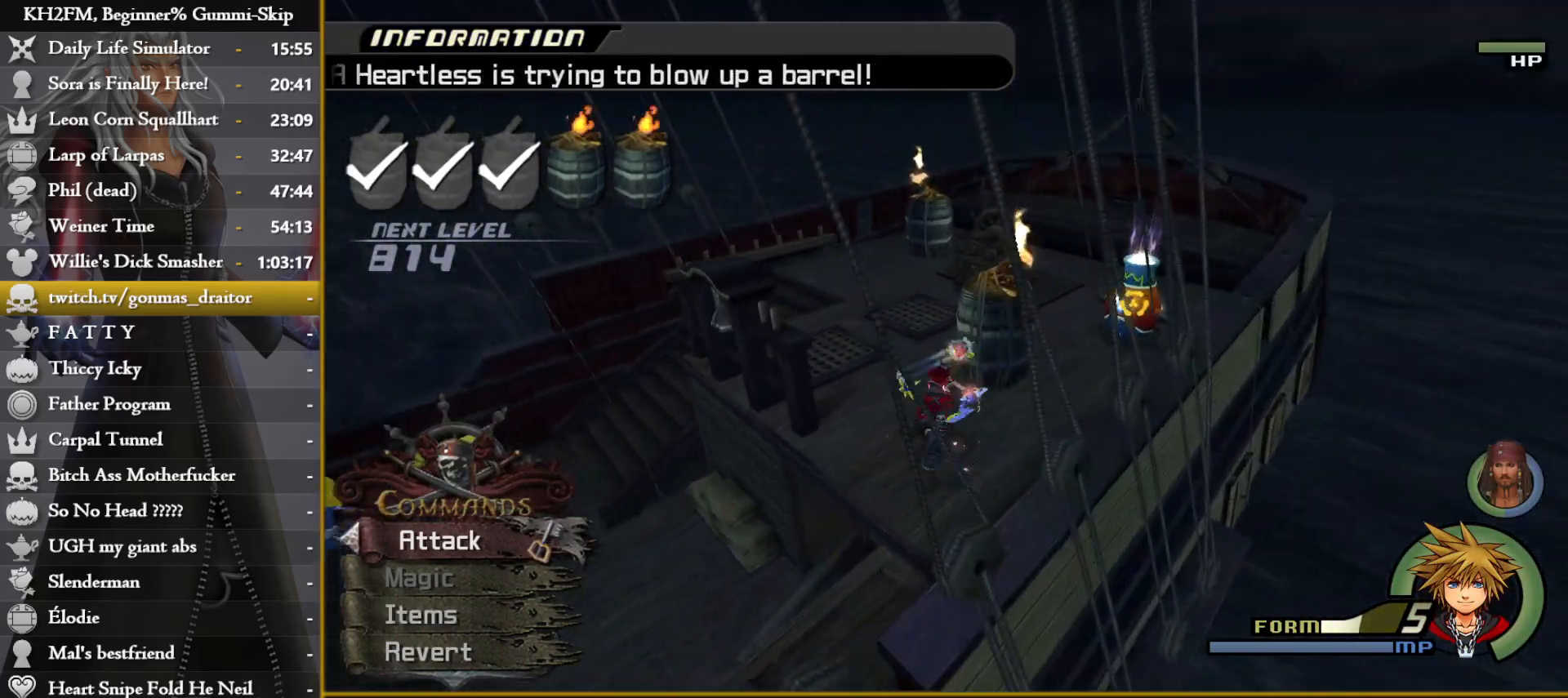
{"buttons": ["TRIANGLE"], "left_stick": "center", "right_stick": "center", "events": [[50, "TRIANGLE", "down"], [133, "TRIANGLE", "up"], [183, "right_stick", "center"], [200, "TRIANGLE", "down"], [283, "TRIANGLE", "up"], [350, "TRIANGLE", "down"], [433, "TRIANGLE", "up"], [450, "left_stick", "center"], [500, "TRIANGLE", "down"]]}
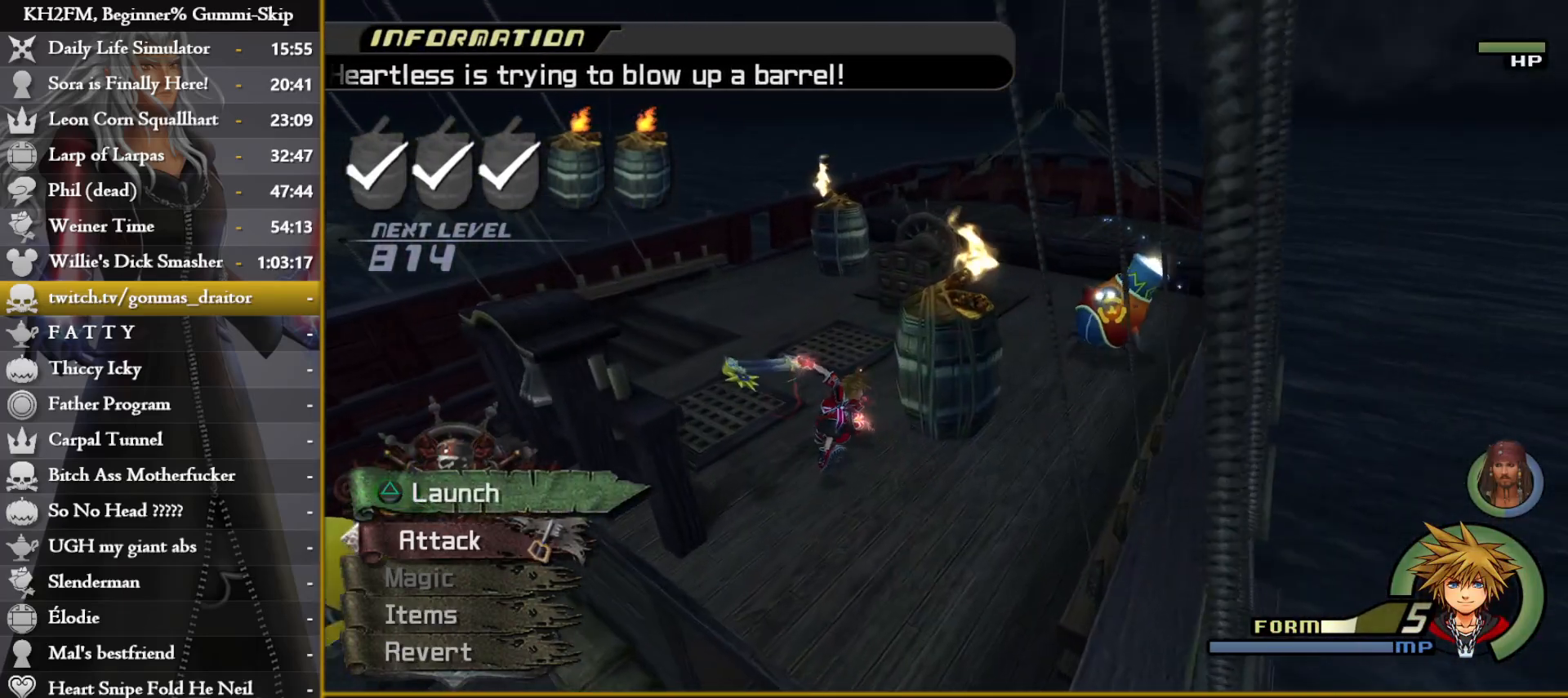
{"buttons": [], "left_stick": "up", "right_stick": "center", "events": [[100, "TRIANGLE", "up"], [150, "left_stick", "up"], [283, "right_stick", "down-left"], [417, "right_stick", "center"]]}
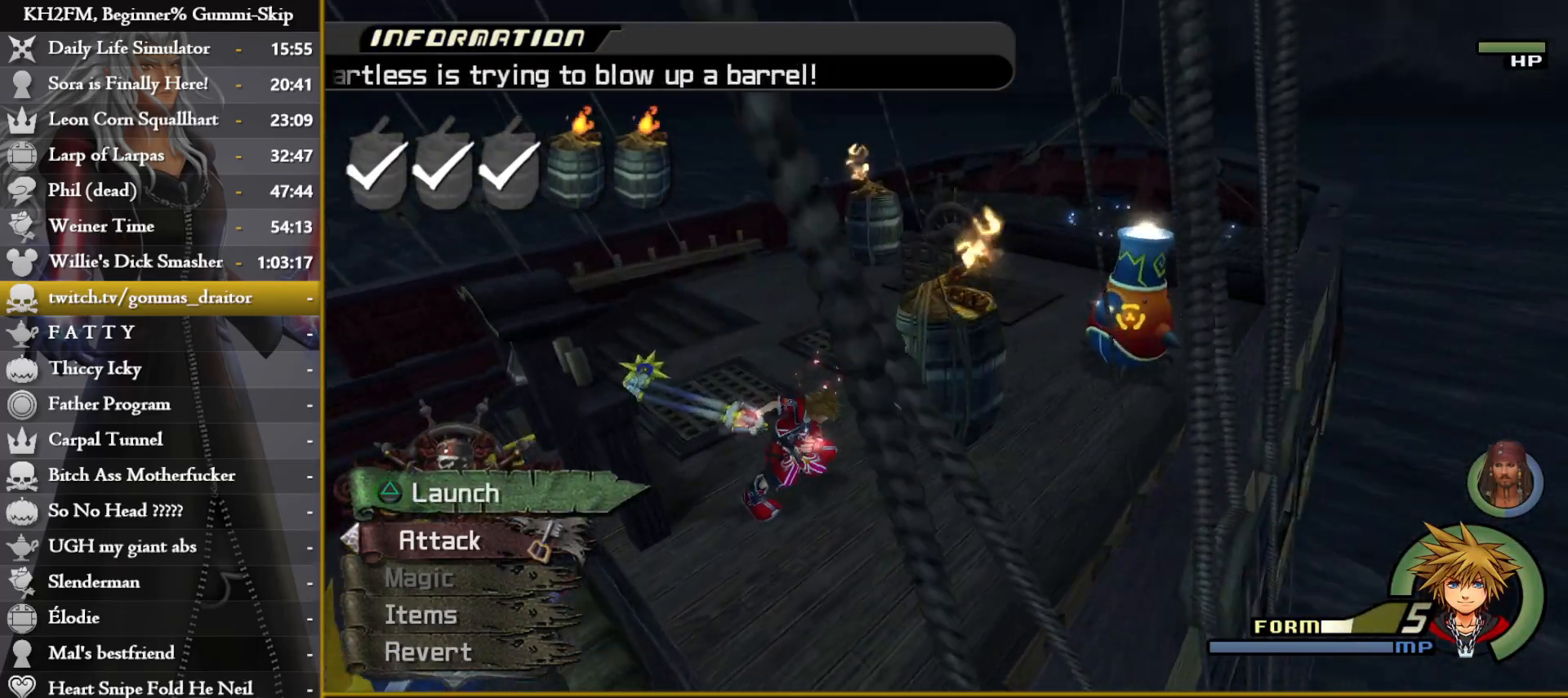
{"buttons": [], "left_stick": "up-left", "right_stick": "down-left", "events": [[400, "left_stick", "up-left"], [467, "right_stick", "down-left"]]}
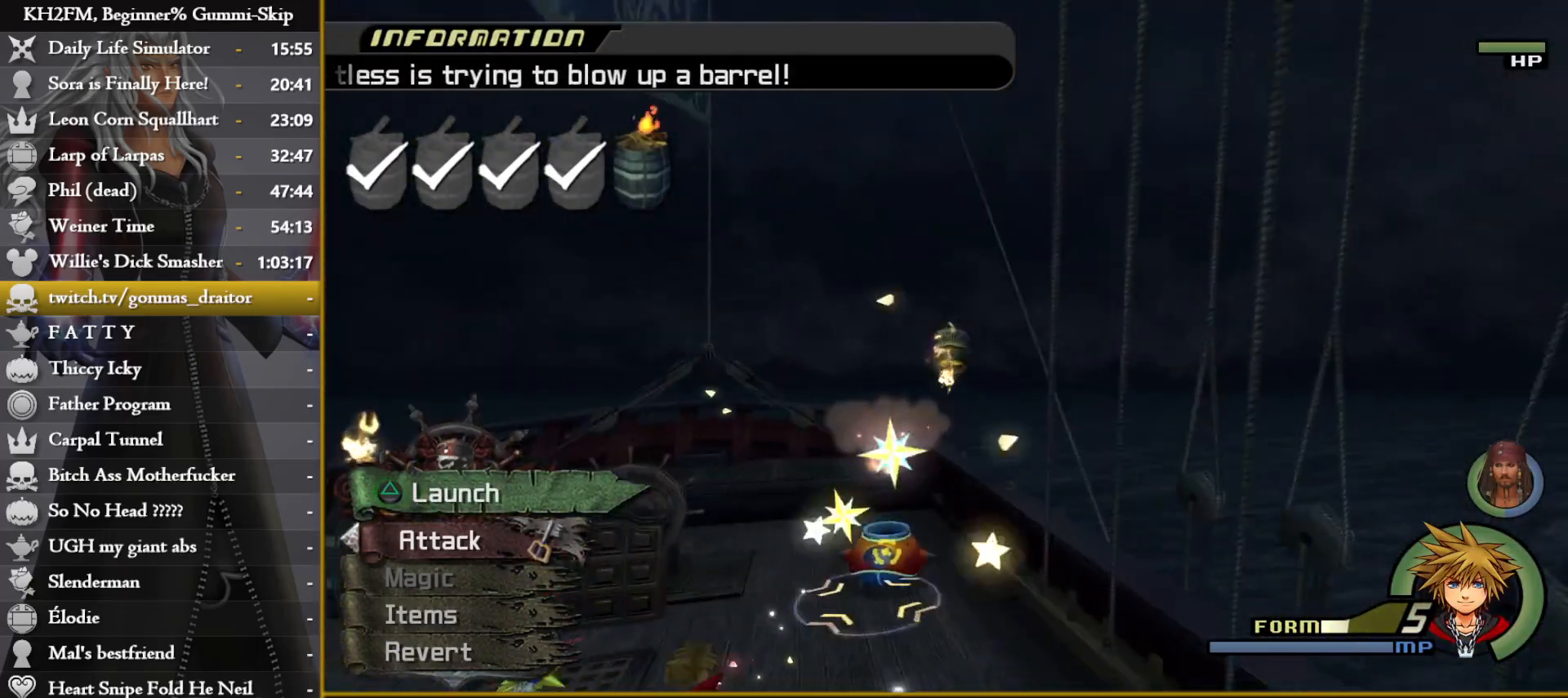
{"buttons": [], "left_stick": "up-left", "right_stick": "down-left", "events": [[200, "right_stick", "center"], [250, "right_stick", "down-left"]]}
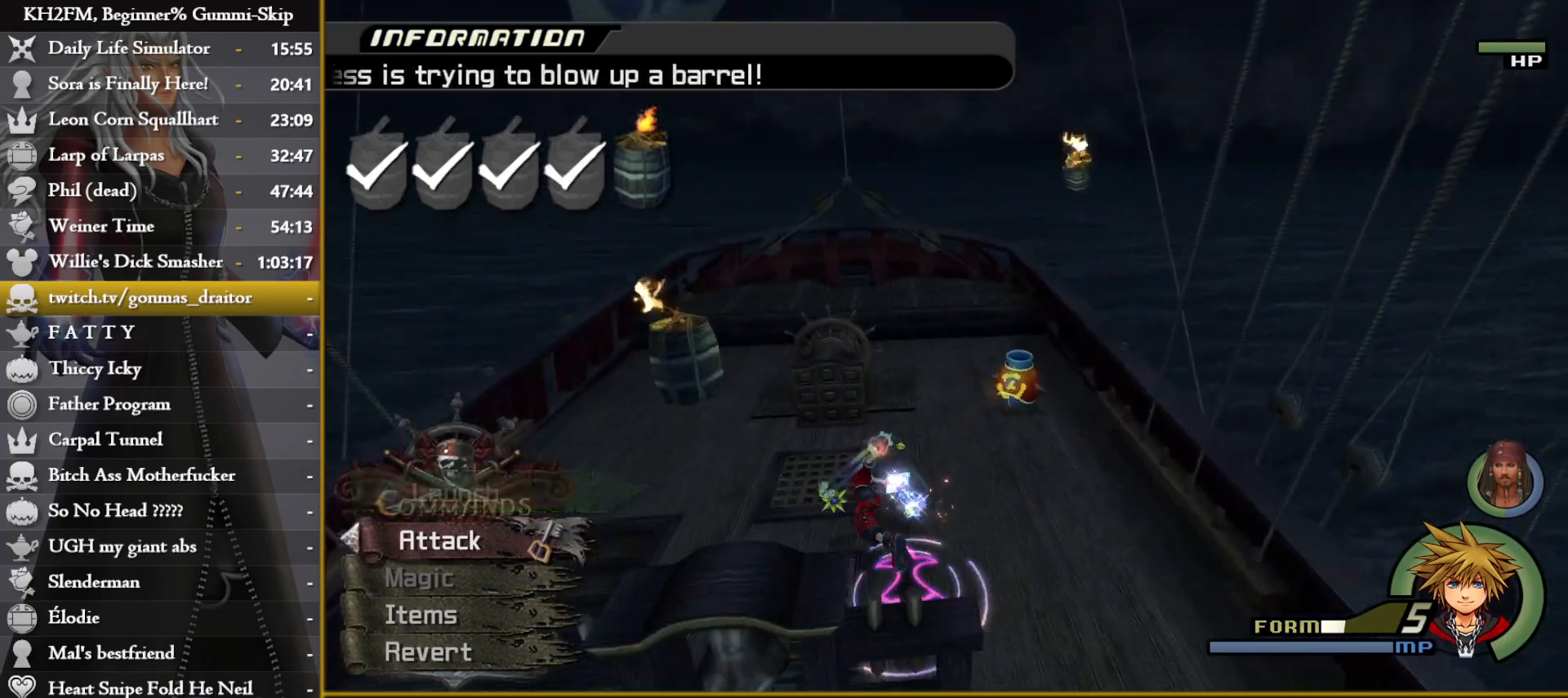
{"buttons": [], "left_stick": "up", "right_stick": "down-left", "events": [[250, "right_stick", "center"], [333, "left_stick", "up"], [350, "right_stick", "down-left"]]}
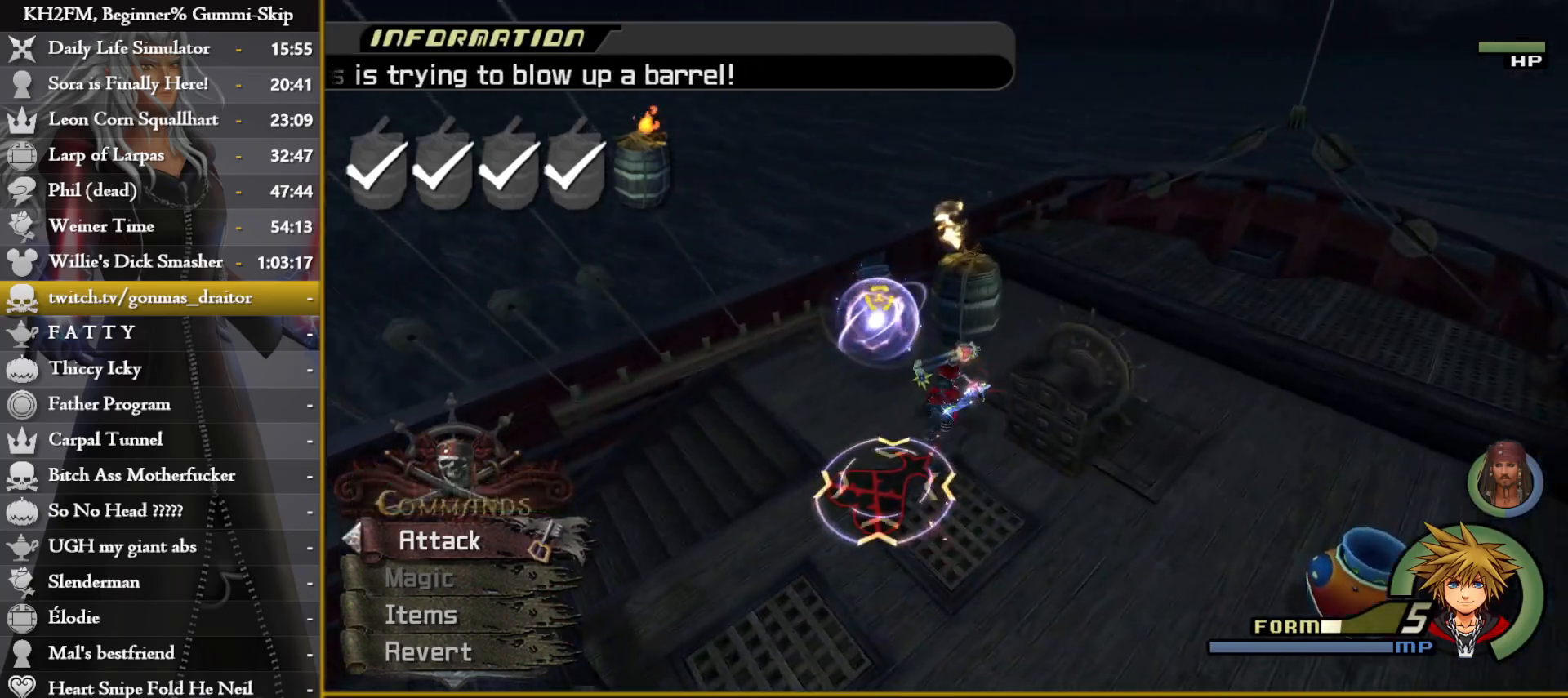
{"buttons": [], "left_stick": "right", "right_stick": "down-left", "events": [[100, "left_stick", "up-right"], [317, "left_stick", "right"]]}
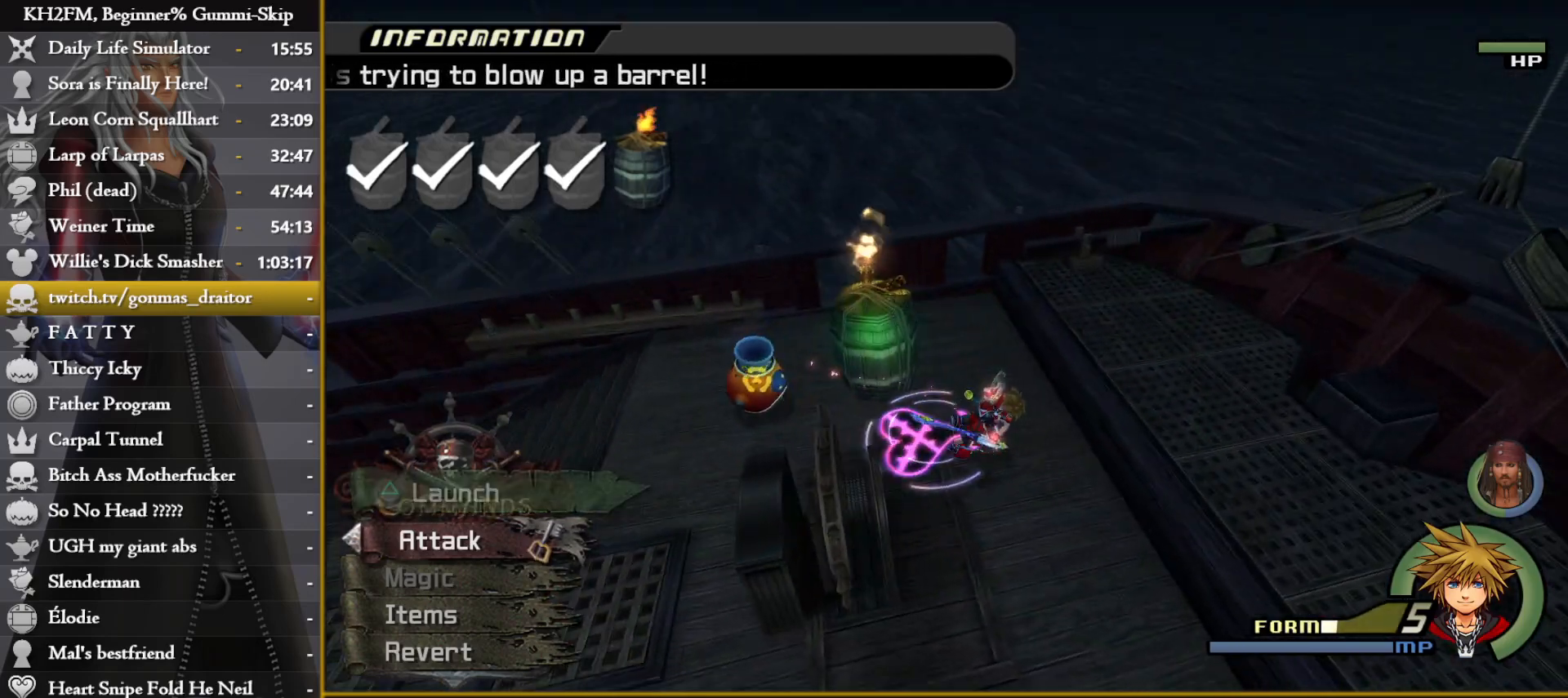
{"buttons": [], "left_stick": "up", "right_stick": "down-right", "events": [[83, "left_stick", "down"], [100, "right_stick", "center"], [350, "left_stick", "left"], [417, "left_stick", "up"], [433, "right_stick", "down-right"]]}
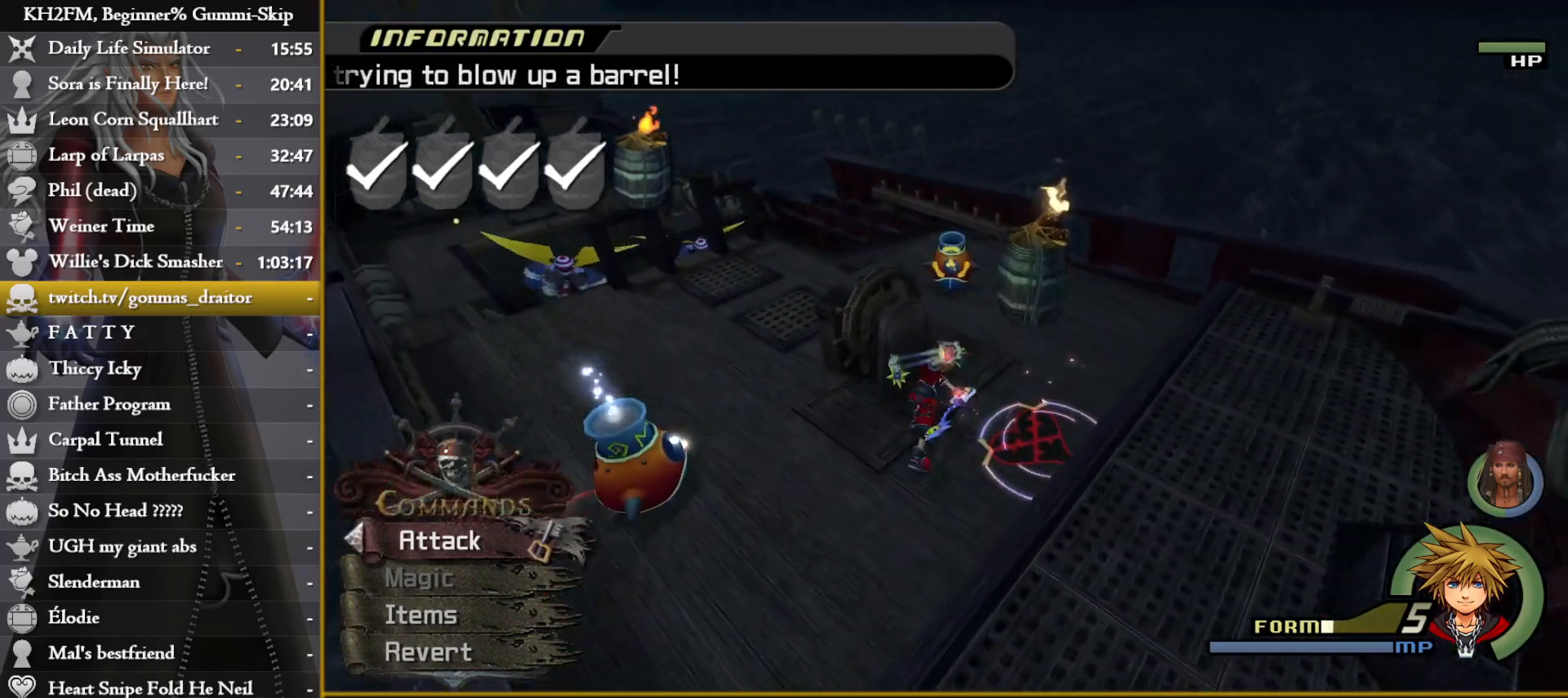
{"buttons": [], "left_stick": "up", "right_stick": "center", "events": [[100, "right_stick", "center"], [383, "TRIANGLE", "down"], [467, "TRIANGLE", "up"]]}
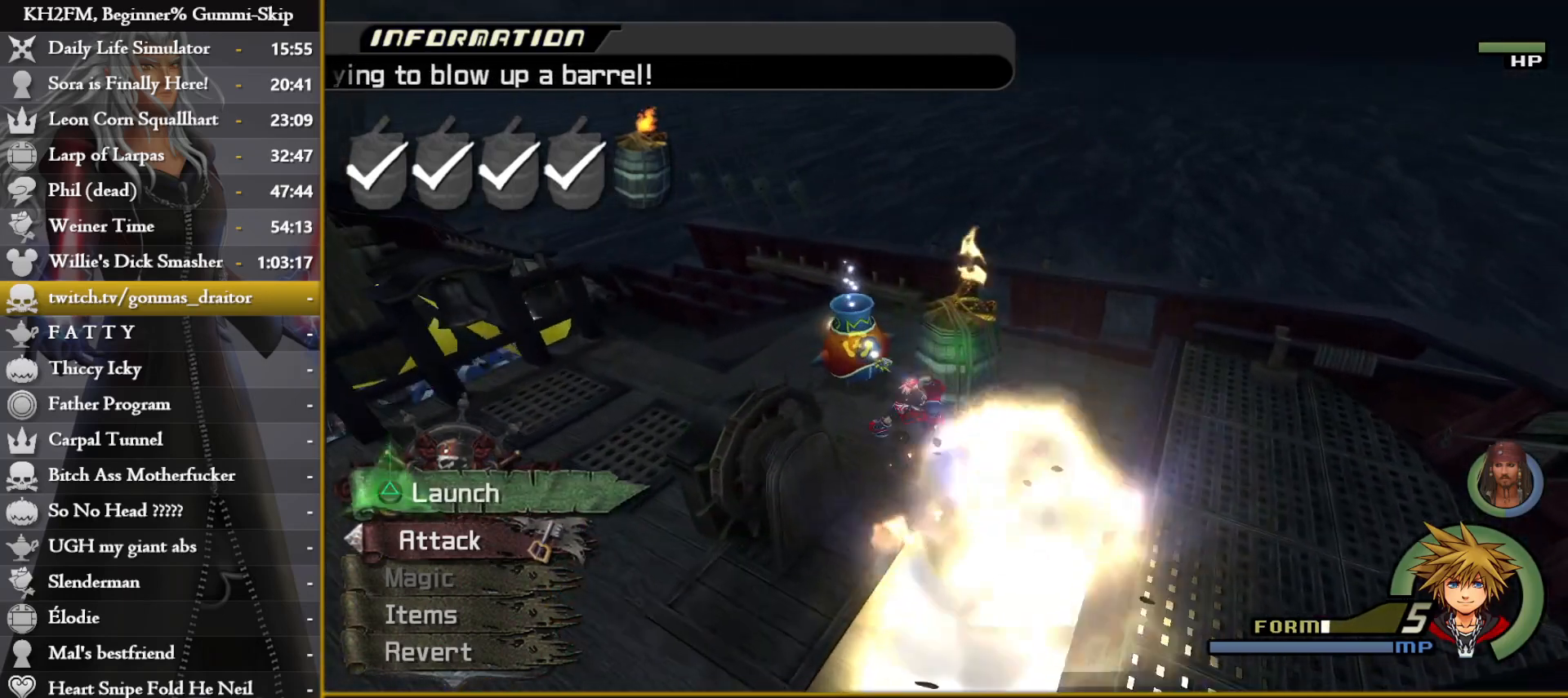
{"buttons": ["TRIANGLE"], "left_stick": "center", "right_stick": "center", "events": [[33, "TRIANGLE", "down"], [83, "left_stick", "center"], [100, "TRIANGLE", "up"], [167, "TRIANGLE", "down"], [250, "TRIANGLE", "up"], [317, "TRIANGLE", "down"], [383, "TRIANGLE", "up"], [467, "TRIANGLE", "down"]]}
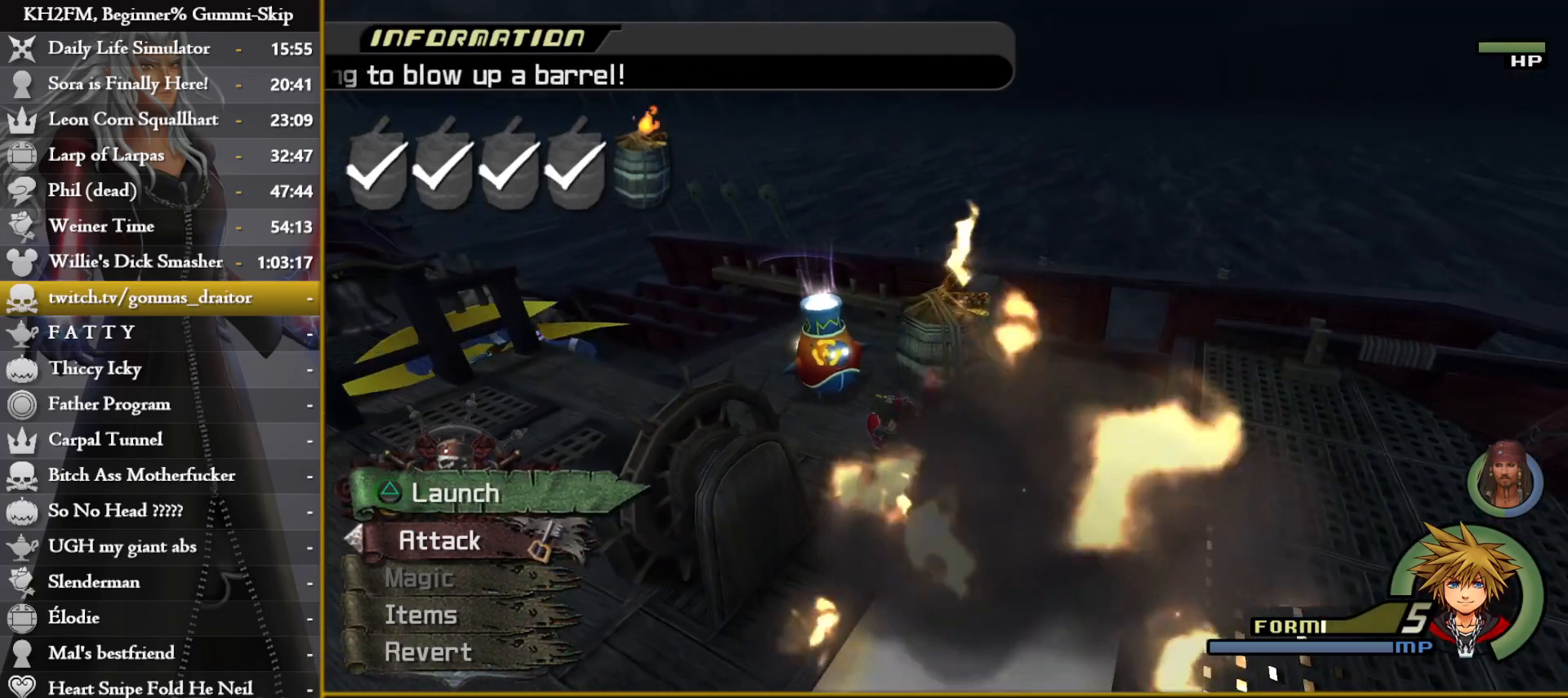
{"buttons": [], "left_stick": "center", "right_stick": "center", "events": [[33, "TRIANGLE", "up"], [117, "TRIANGLE", "down"], [183, "TRIANGLE", "up"], [250, "TRIANGLE", "down"], [333, "TRIANGLE", "up"], [383, "TRIANGLE", "down"], [500, "TRIANGLE", "up"]]}
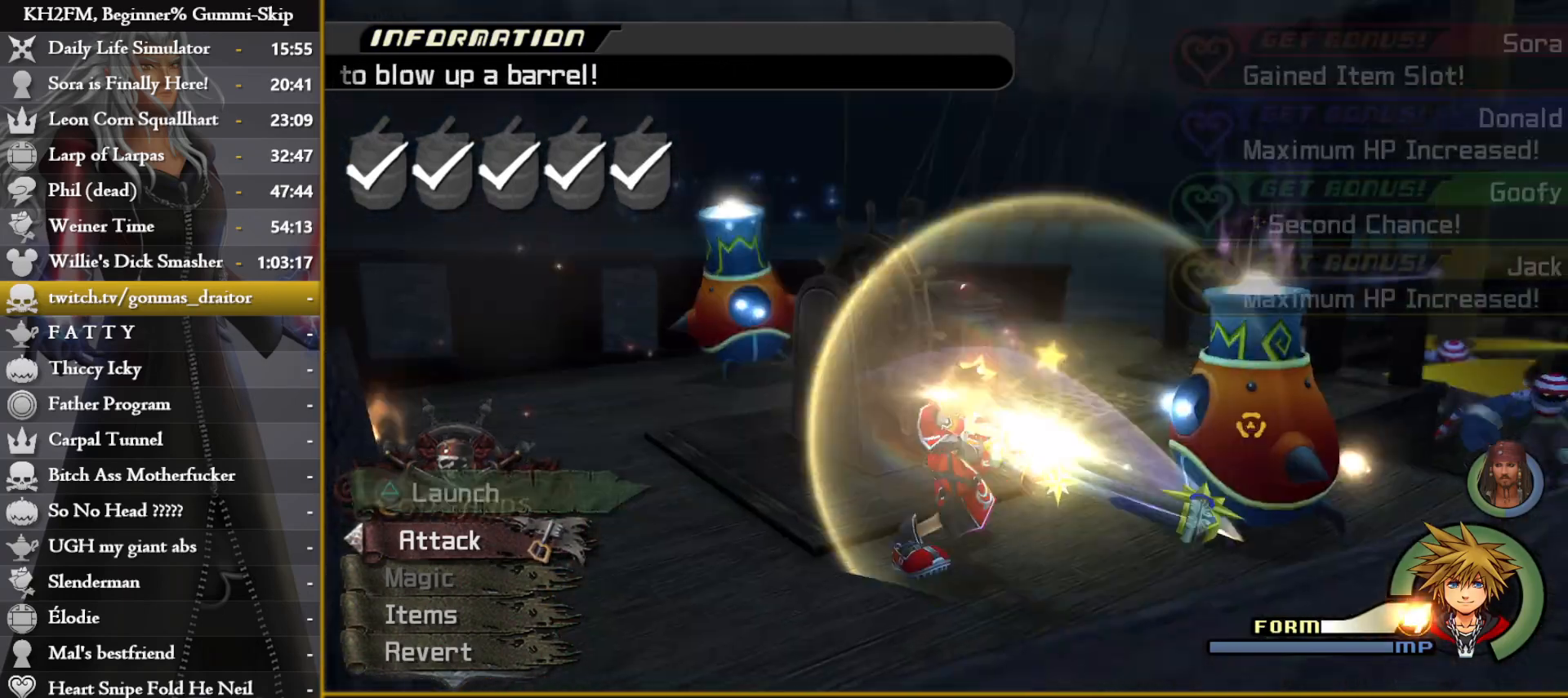
{"buttons": [], "left_stick": "center", "right_stick": "center", "events": [[17, "TRIANGLE", "down"], [133, "TRIANGLE", "up"], [150, "TRIANGLE", "down"], [233, "TRIANGLE", "up"]]}